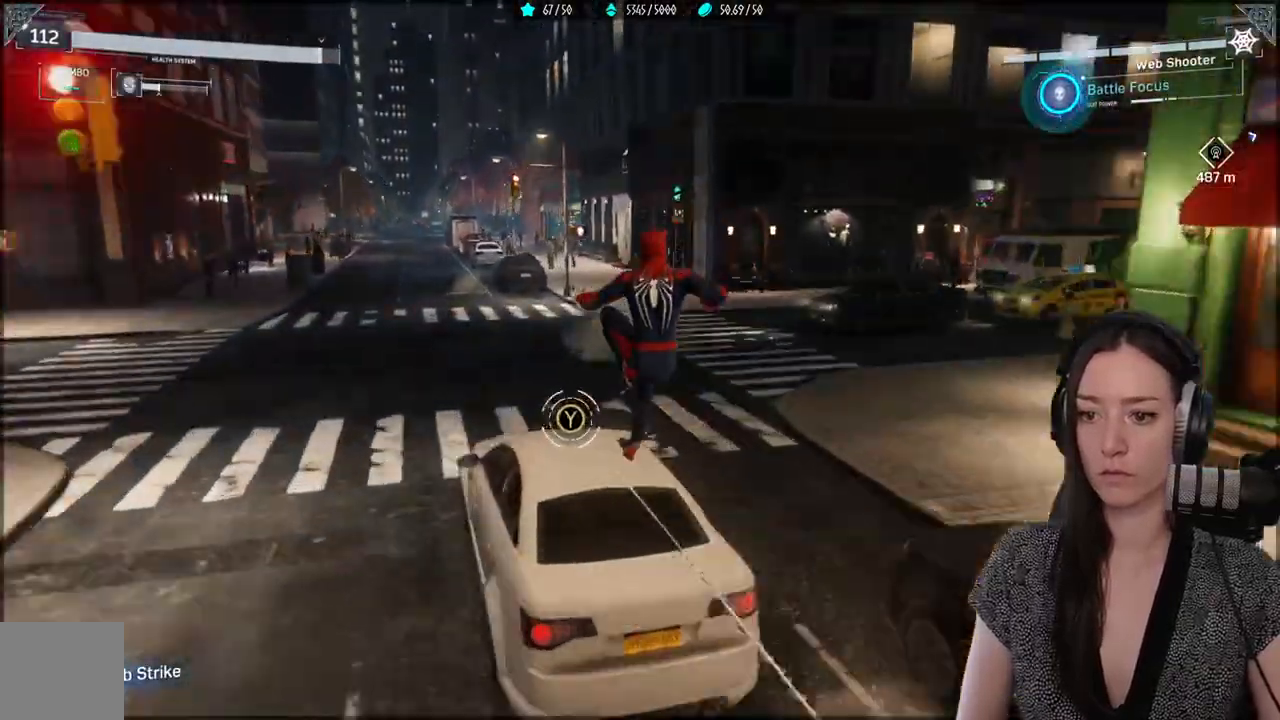
Gameplay with a controller (Xbox layout); each line is a JSON object with the inputs held at the frame after it. "events" lists button and stick changes between this image and that frame as [ms after this image, input, new state], when the widget could be followed in between. Not read: SELECT.
{"buttons": [], "left_stick": "center", "right_stick": "center", "events": [[217, "left_stick", "center"]]}
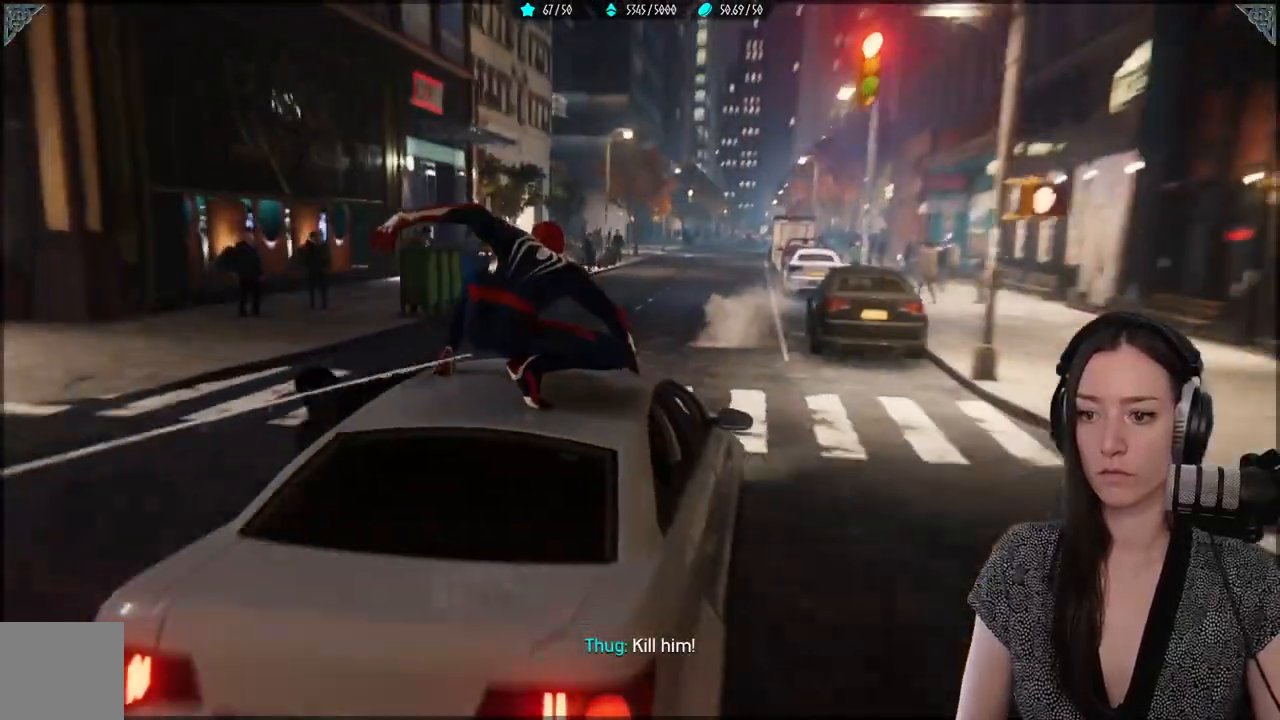
{"buttons": [], "left_stick": "left", "right_stick": "center", "events": [[467, "left_stick", "left"]]}
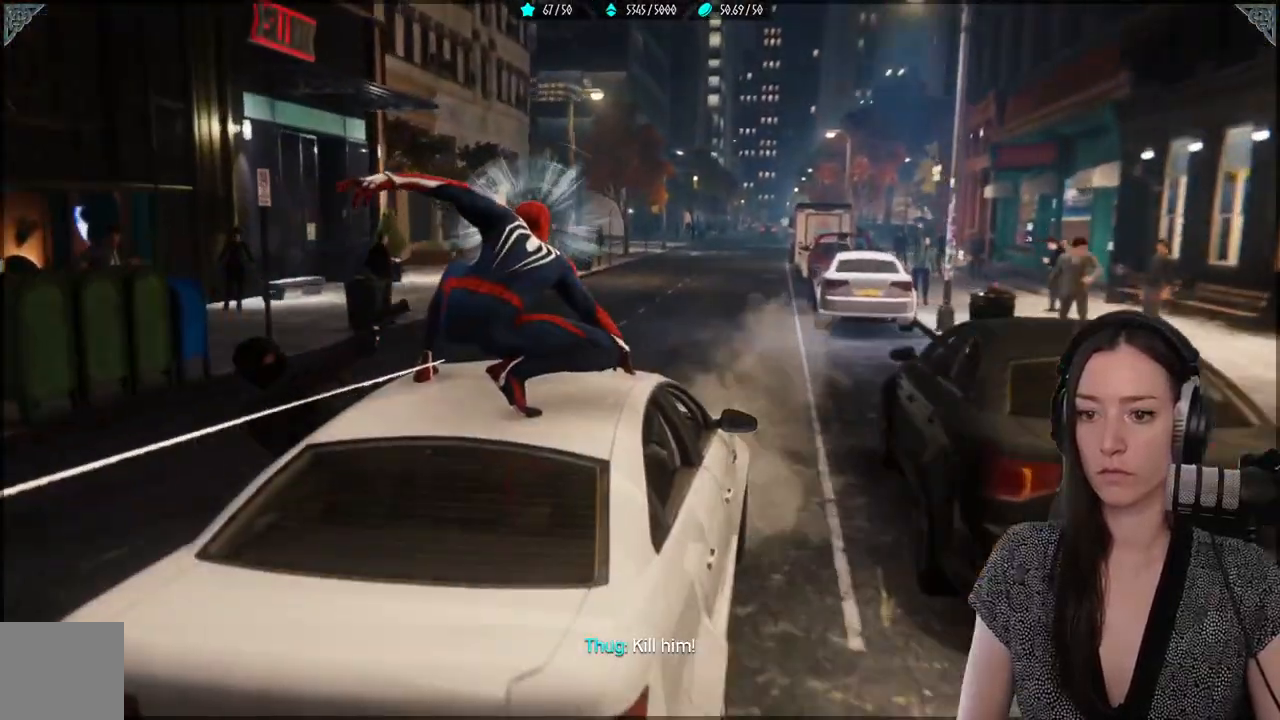
{"buttons": ["X"], "left_stick": "left", "right_stick": "center", "events": [[267, "X", "down"], [383, "X", "up"], [467, "X", "down"]]}
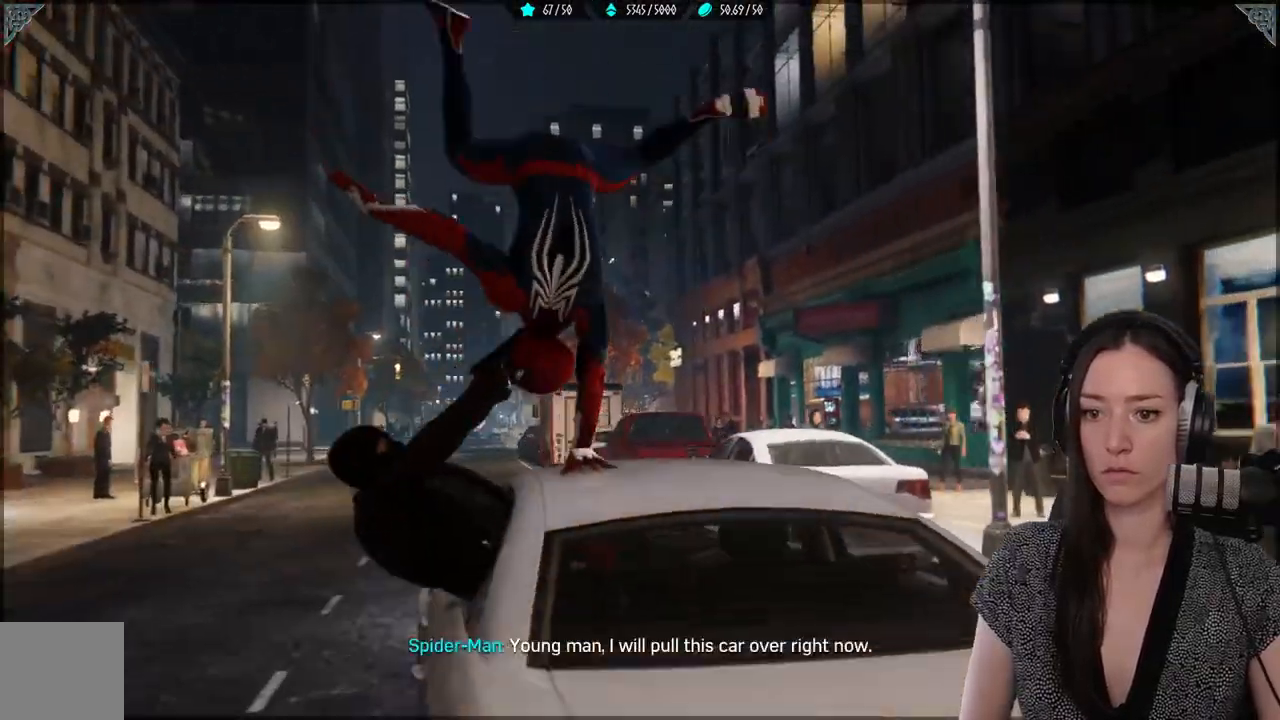
{"buttons": [], "left_stick": "center", "right_stick": "center", "events": [[50, "X", "up"], [167, "X", "down"], [233, "X", "up"], [350, "X", "down"], [433, "X", "up"], [450, "left_stick", "center"]]}
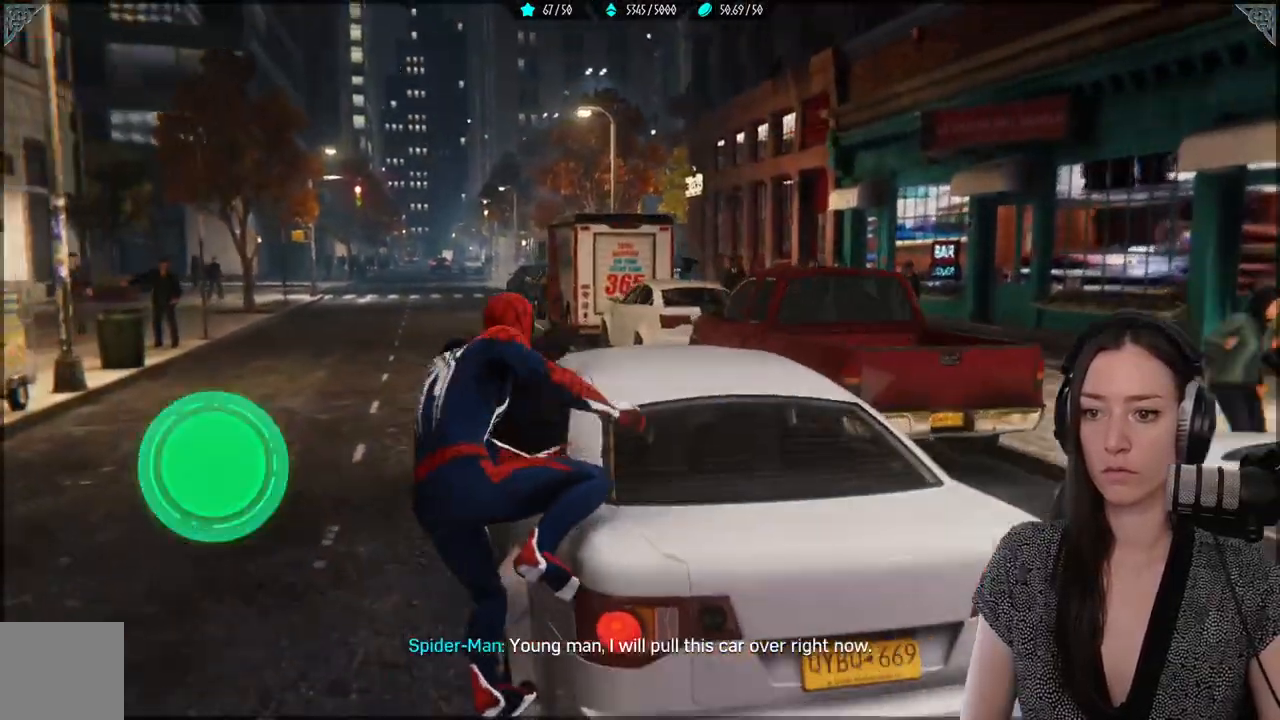
{"buttons": ["X"], "left_stick": "center", "right_stick": "center", "events": [[17, "X", "down"], [133, "X", "up"], [200, "X", "down"], [317, "X", "up"], [400, "X", "down"]]}
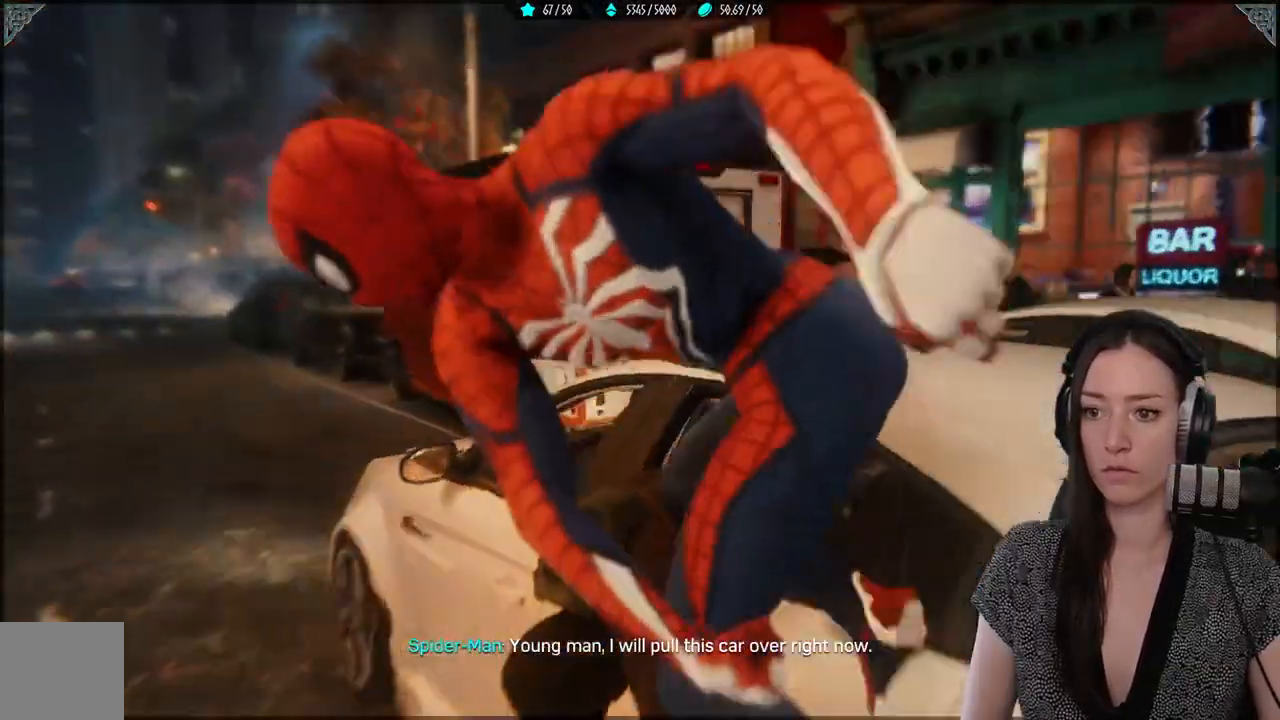
{"buttons": [], "left_stick": "center", "right_stick": "center", "events": [[33, "X", "up"]]}
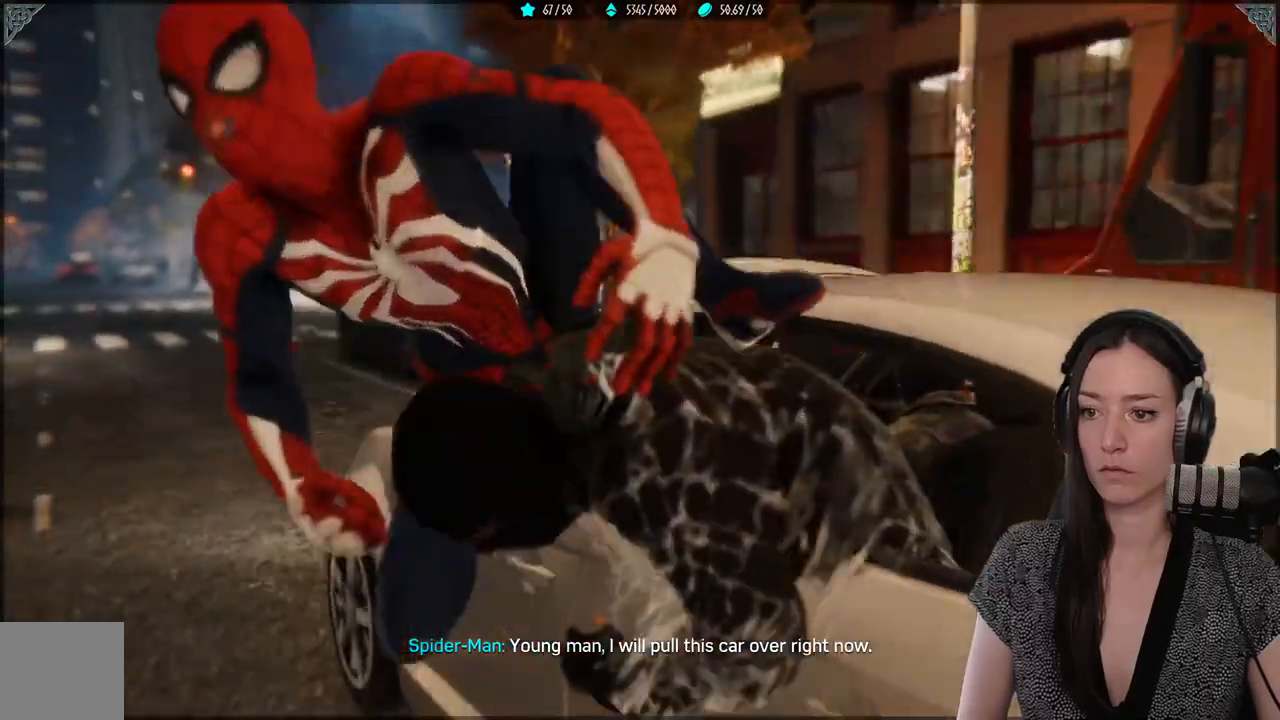
{"buttons": [], "left_stick": "center", "right_stick": "left", "events": [[483, "right_stick", "left"]]}
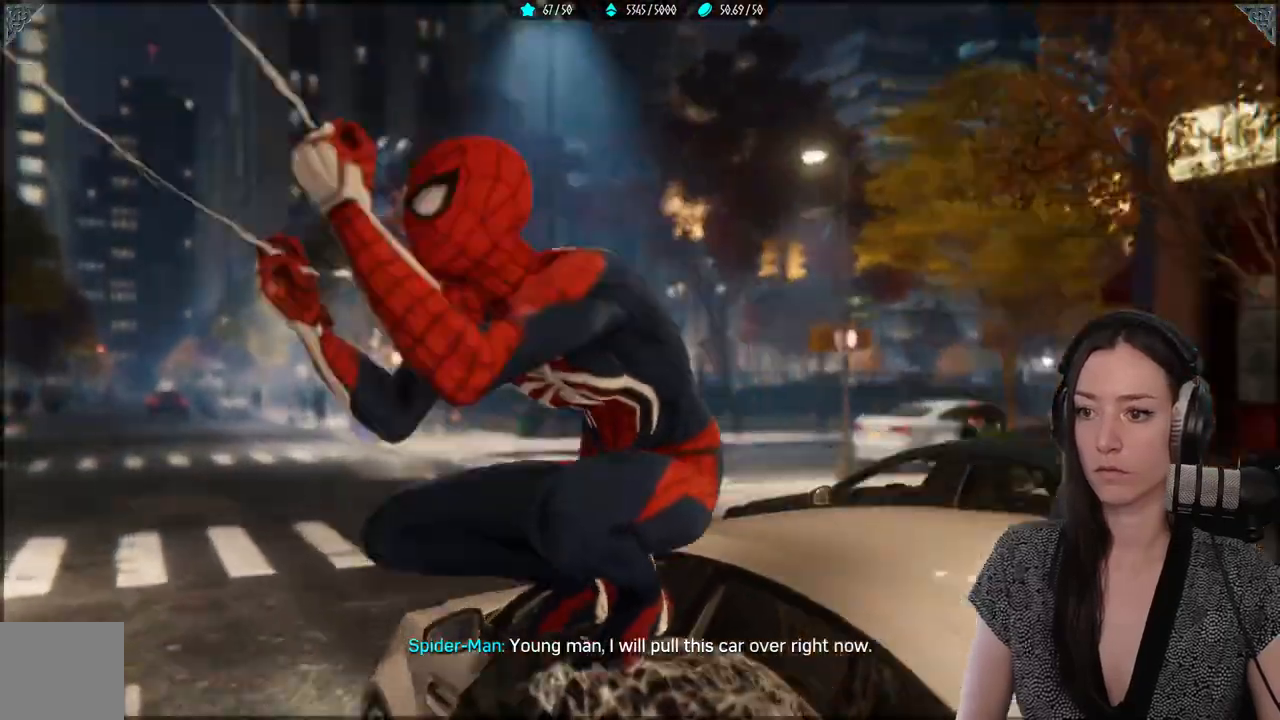
{"buttons": [], "left_stick": "center", "right_stick": "center", "events": [[500, "right_stick", "center"]]}
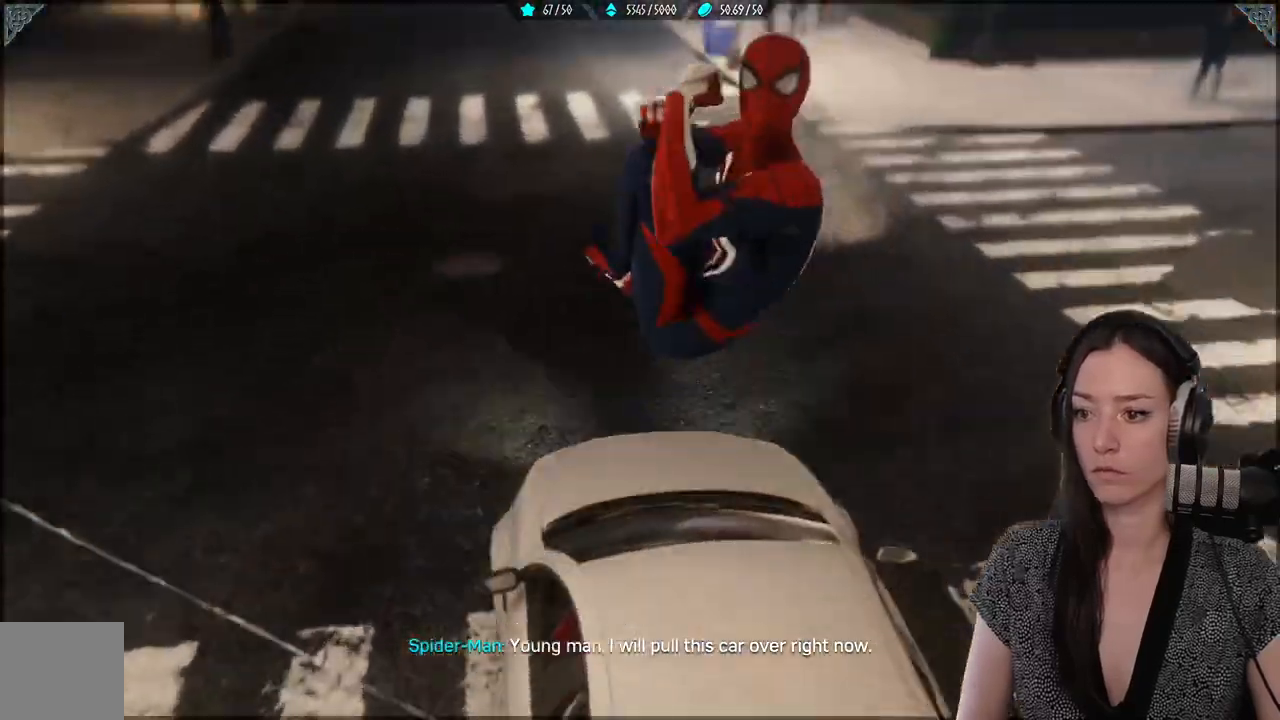
{"buttons": [], "left_stick": "center", "right_stick": "center", "events": []}
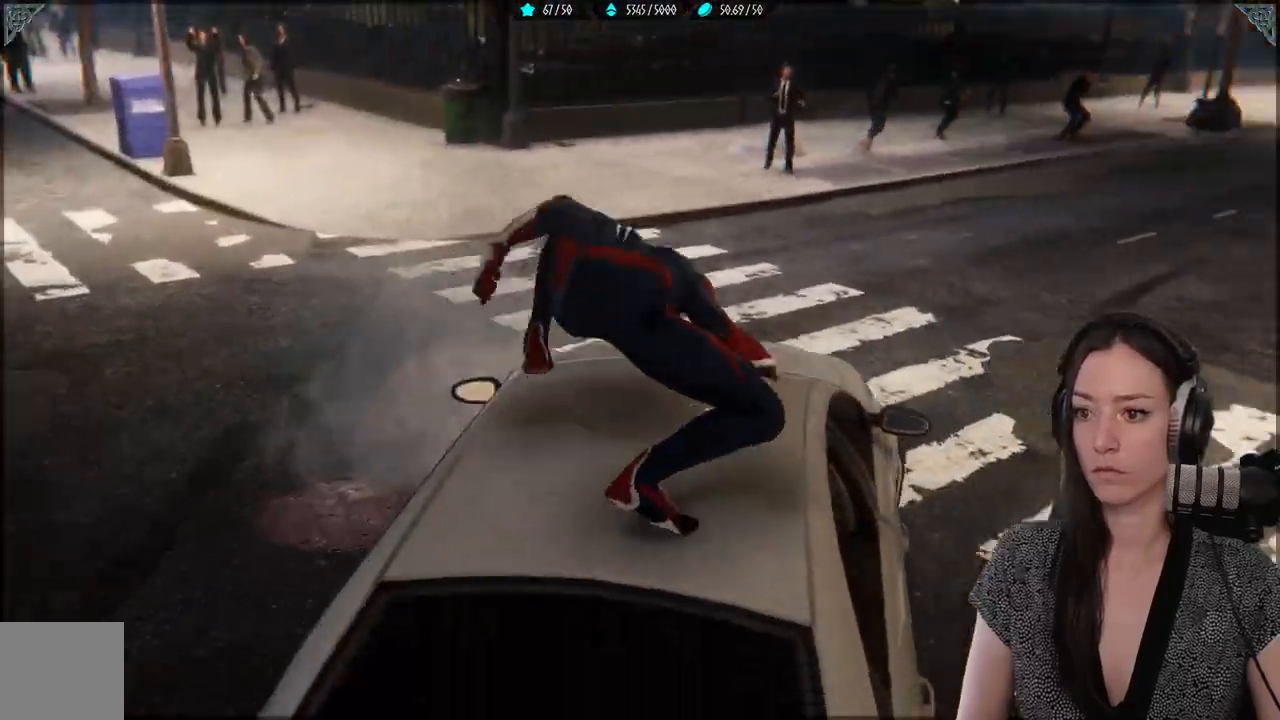
{"buttons": [], "left_stick": "center", "right_stick": "center", "events": []}
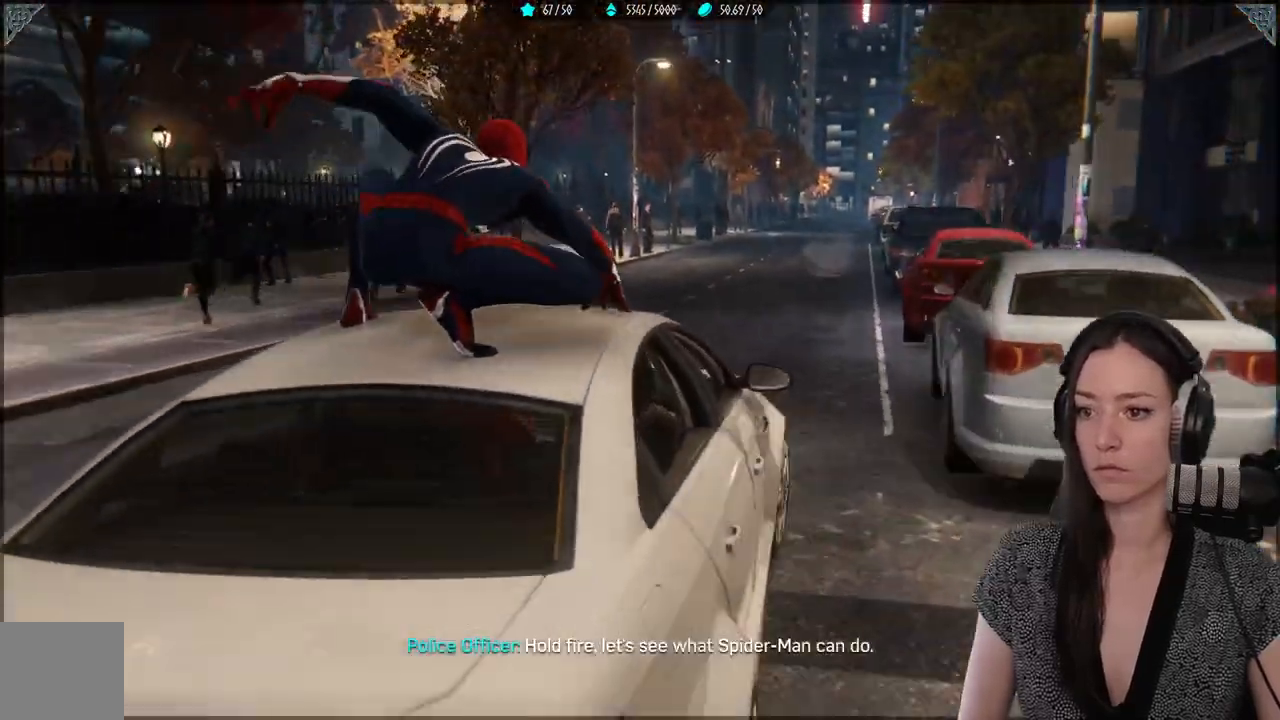
{"buttons": [], "left_stick": "center", "right_stick": "center", "events": []}
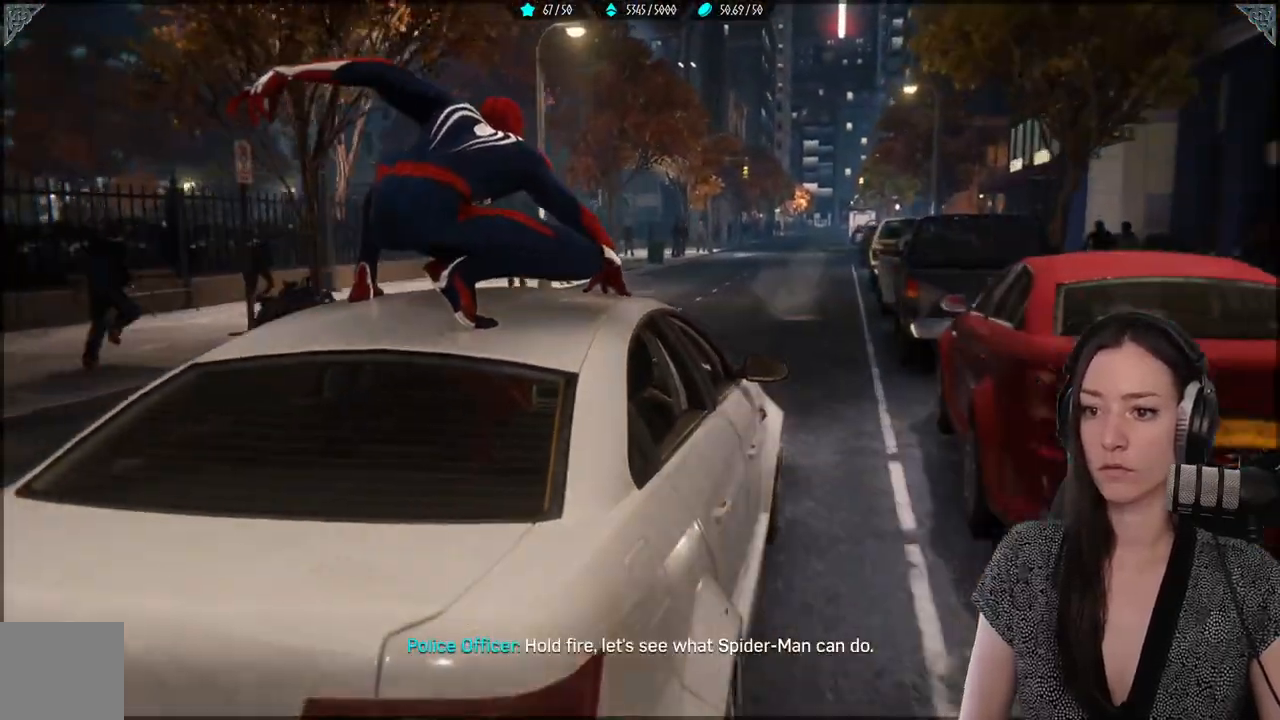
{"buttons": [], "left_stick": "center", "right_stick": "center", "events": []}
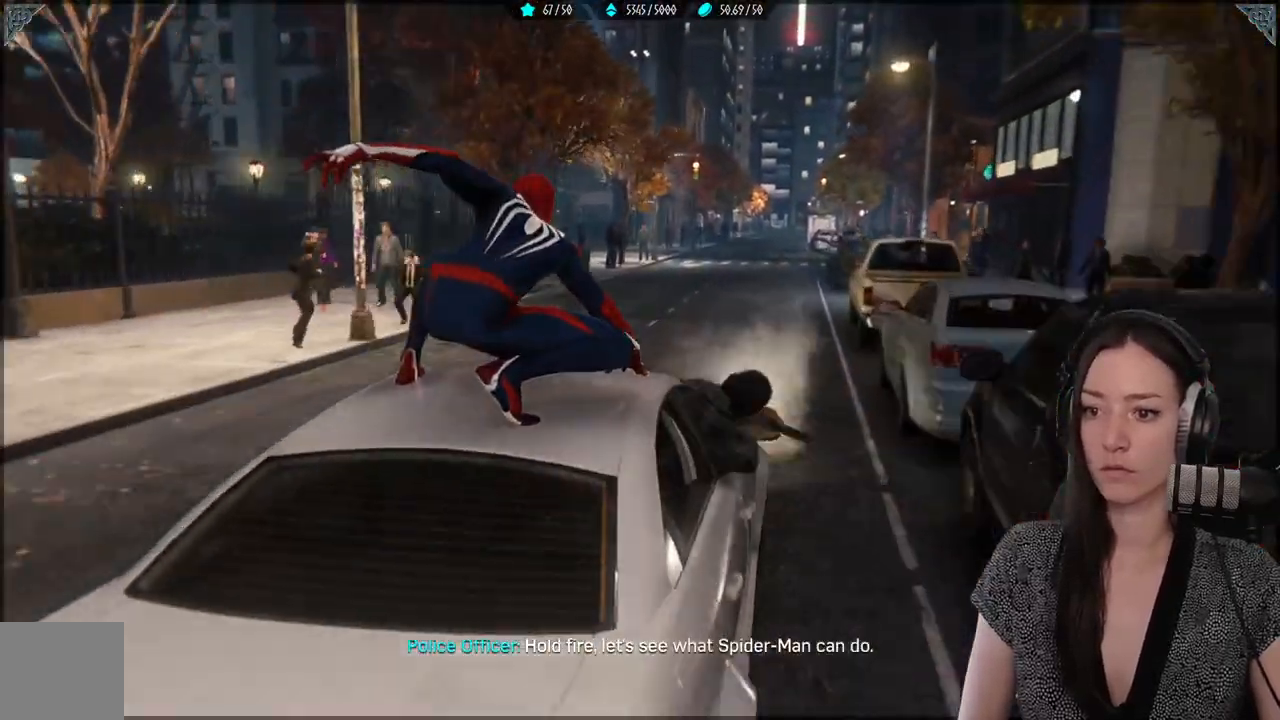
{"buttons": ["X"], "left_stick": "down-right", "right_stick": "center", "events": [[183, "left_stick", "down-right"], [450, "X", "down"]]}
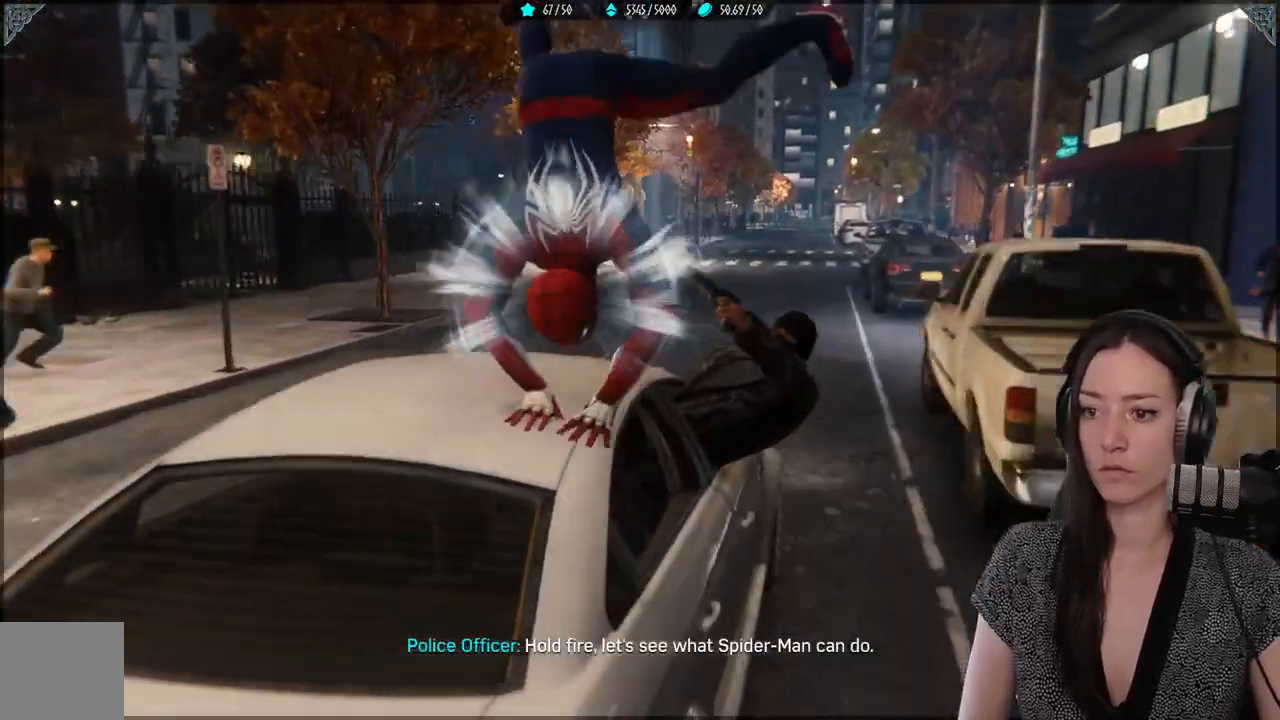
{"buttons": [], "left_stick": "center", "right_stick": "center", "events": [[67, "X", "up"], [133, "left_stick", "center"], [150, "X", "down"], [250, "X", "up"], [367, "X", "down"], [450, "X", "up"]]}
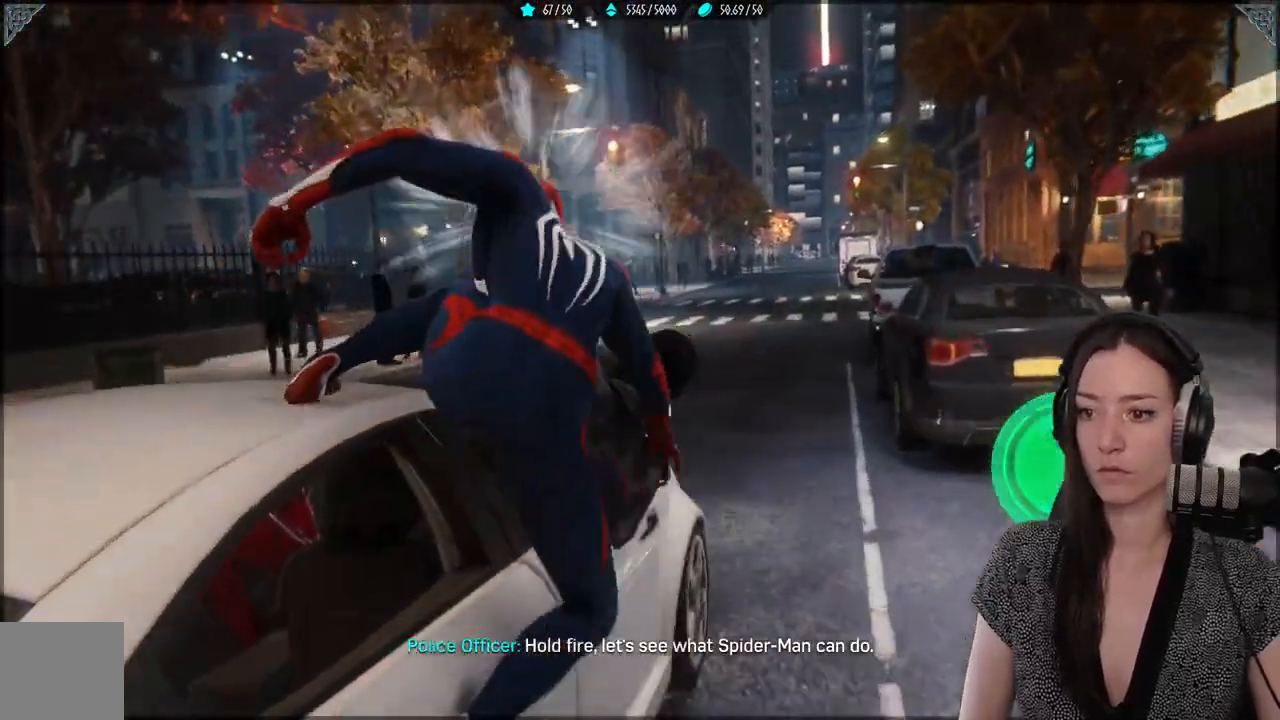
{"buttons": ["X"], "left_stick": "center", "right_stick": "center", "events": [[33, "X", "down"], [133, "X", "up"], [200, "X", "down"], [317, "X", "up"], [400, "X", "down"]]}
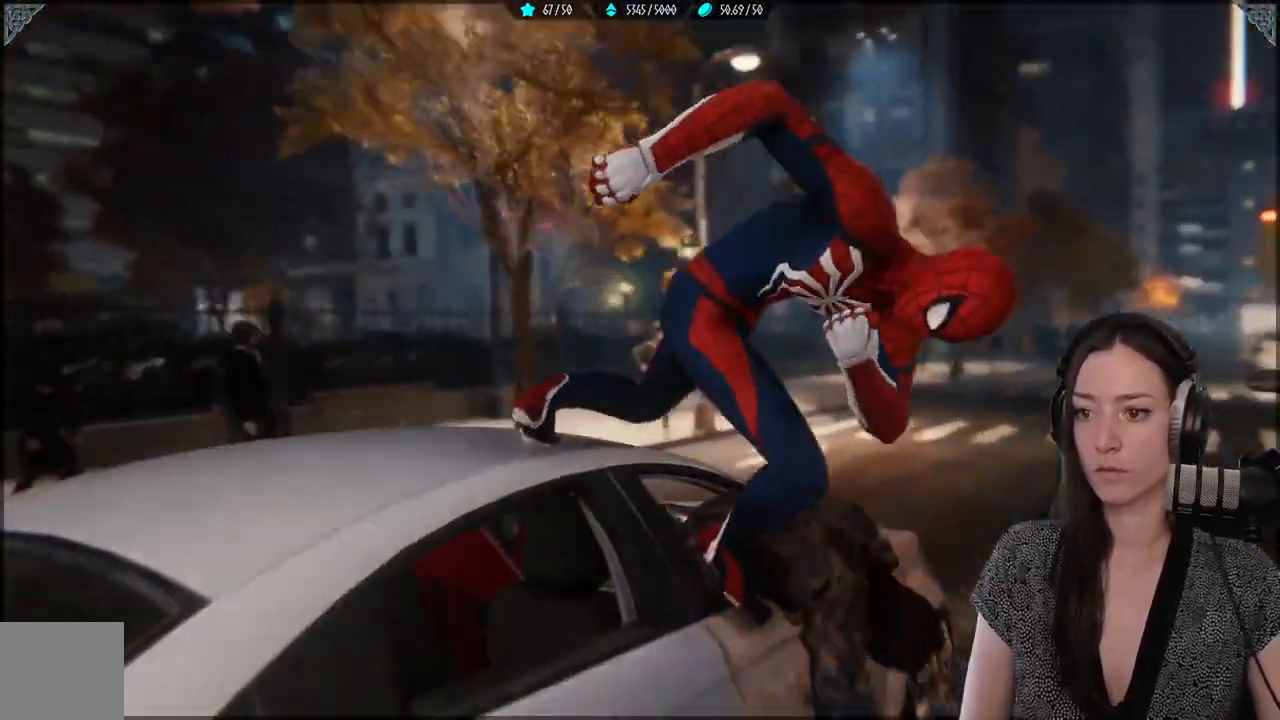
{"buttons": [], "left_stick": "center", "right_stick": "center", "events": [[33, "X", "up"]]}
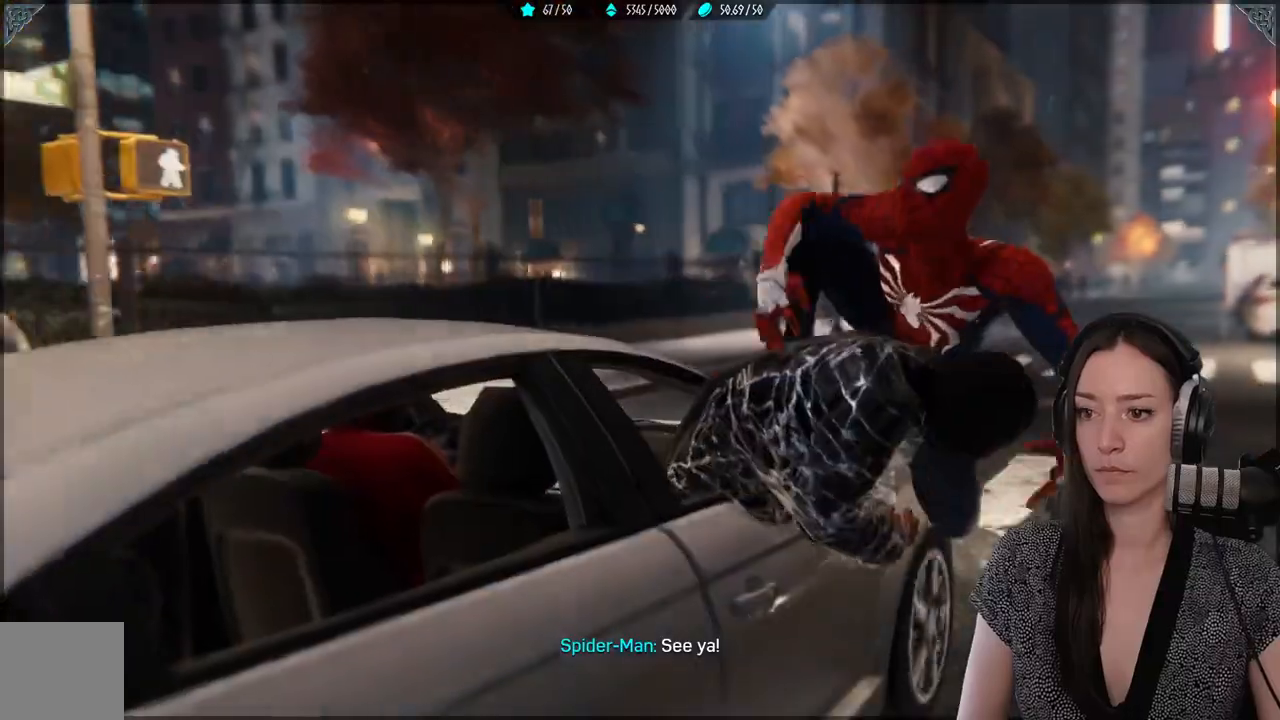
{"buttons": [], "left_stick": "center", "right_stick": "center", "events": []}
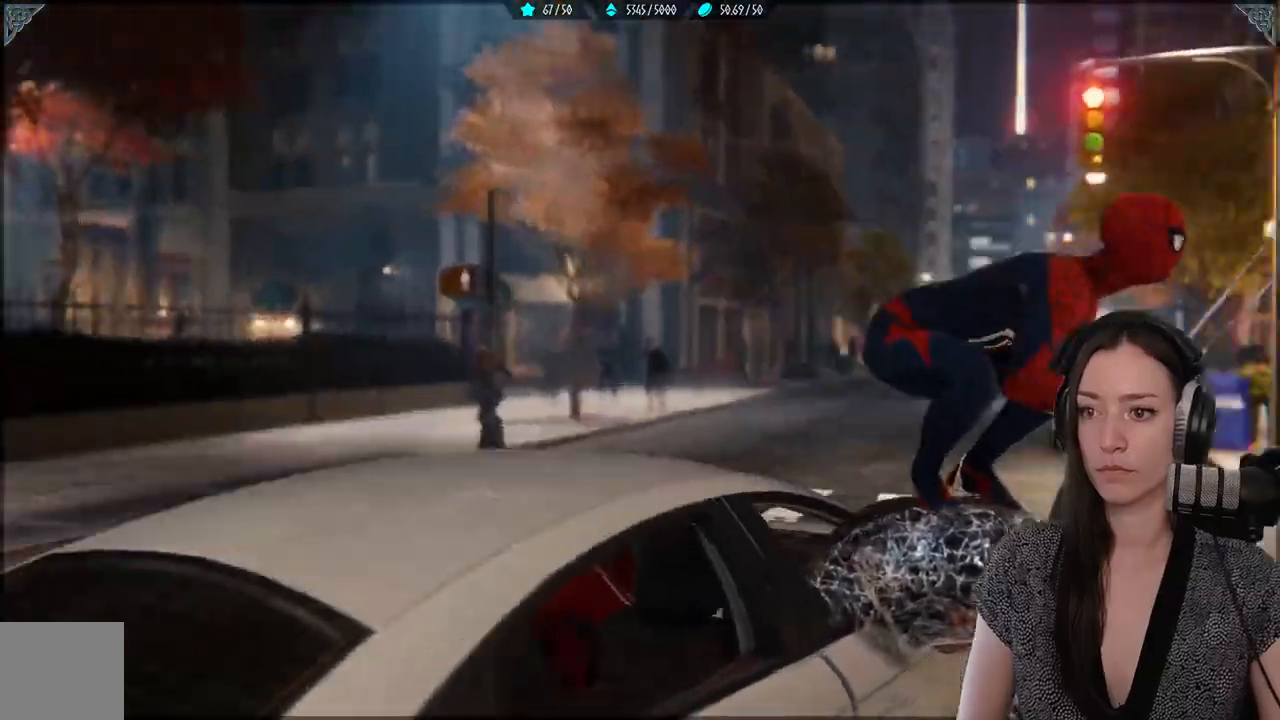
{"buttons": [], "left_stick": "center", "right_stick": "center", "events": []}
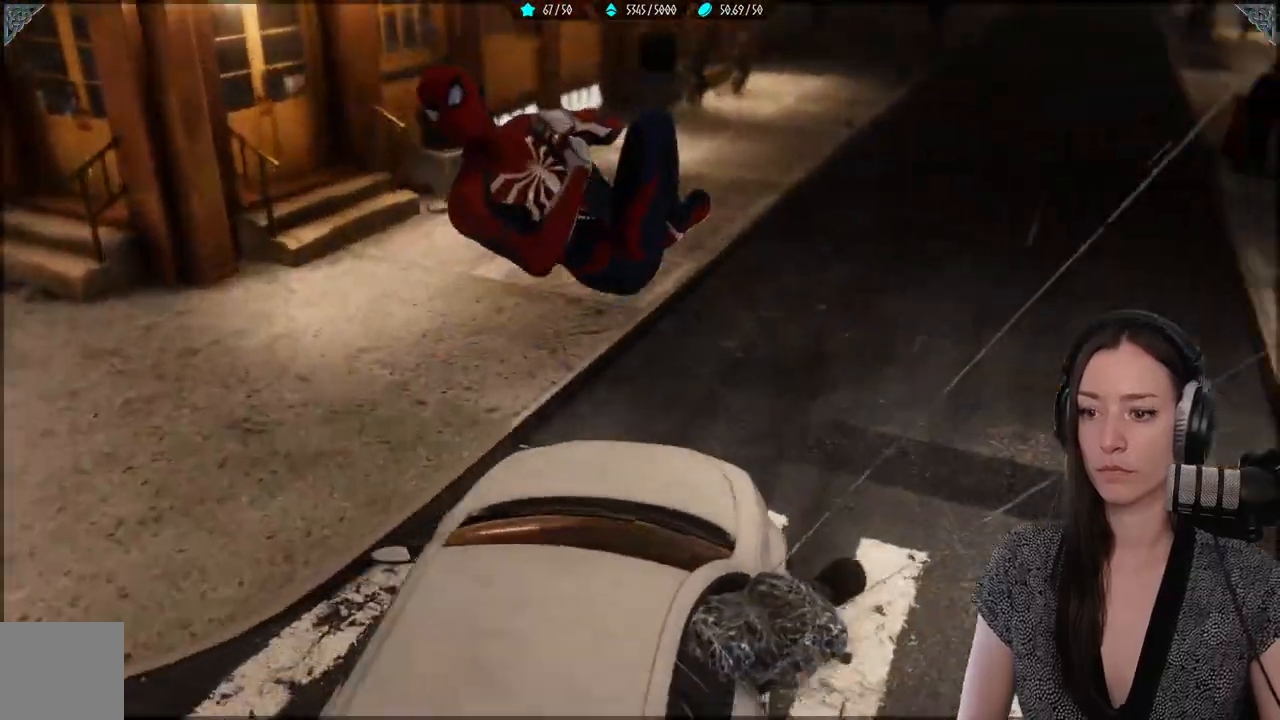
{"buttons": [], "left_stick": "center", "right_stick": "center", "events": []}
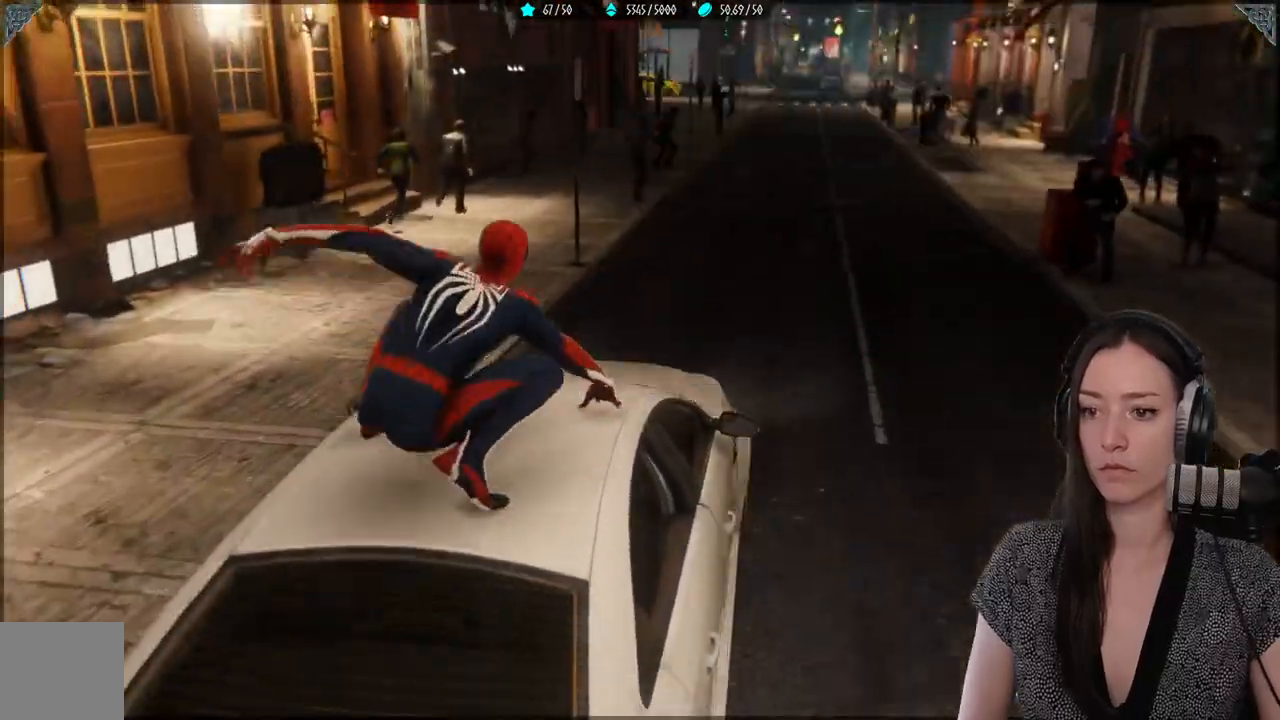
{"buttons": [], "left_stick": "center", "right_stick": "center", "events": []}
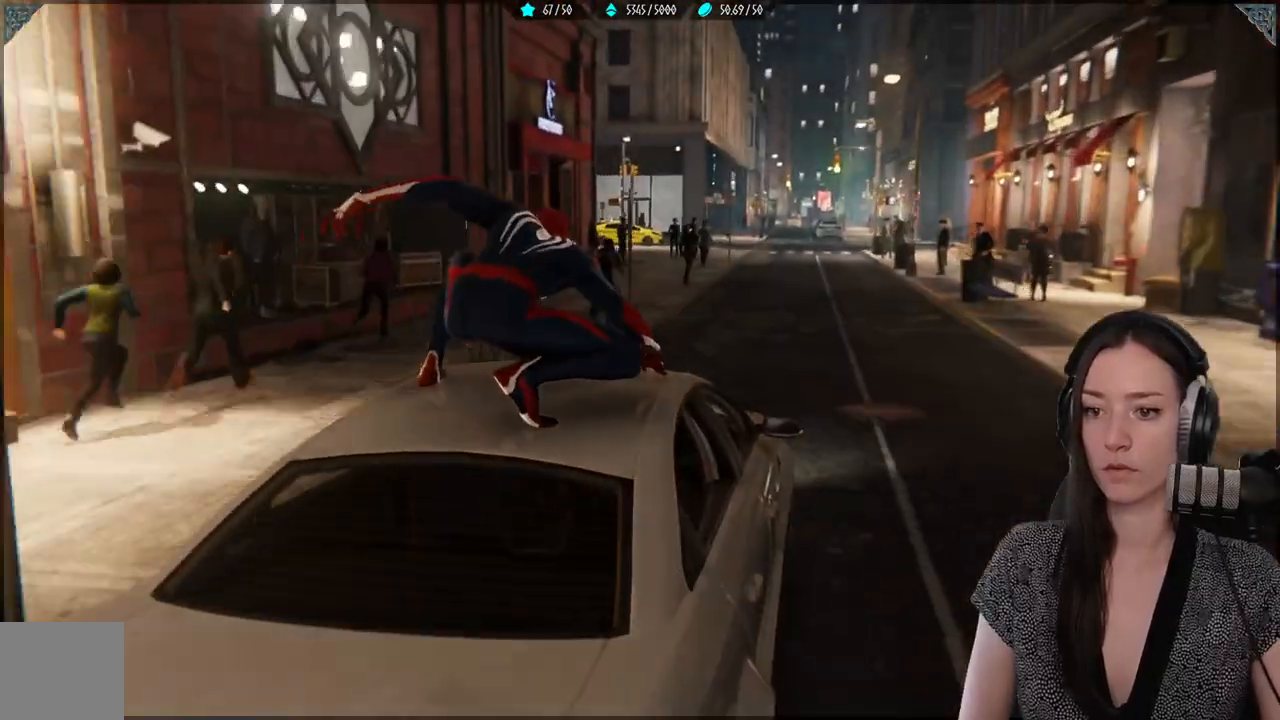
{"buttons": [], "left_stick": "center", "right_stick": "center", "events": []}
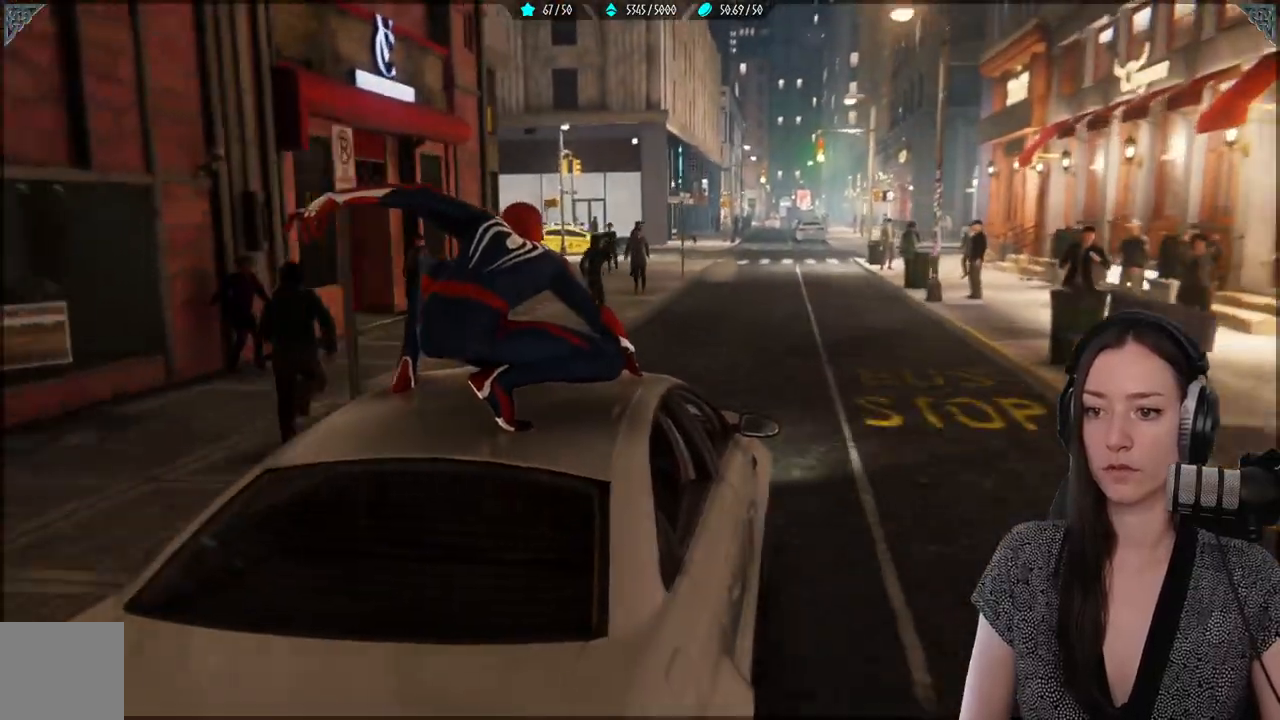
{"buttons": [], "left_stick": "center", "right_stick": "center", "events": []}
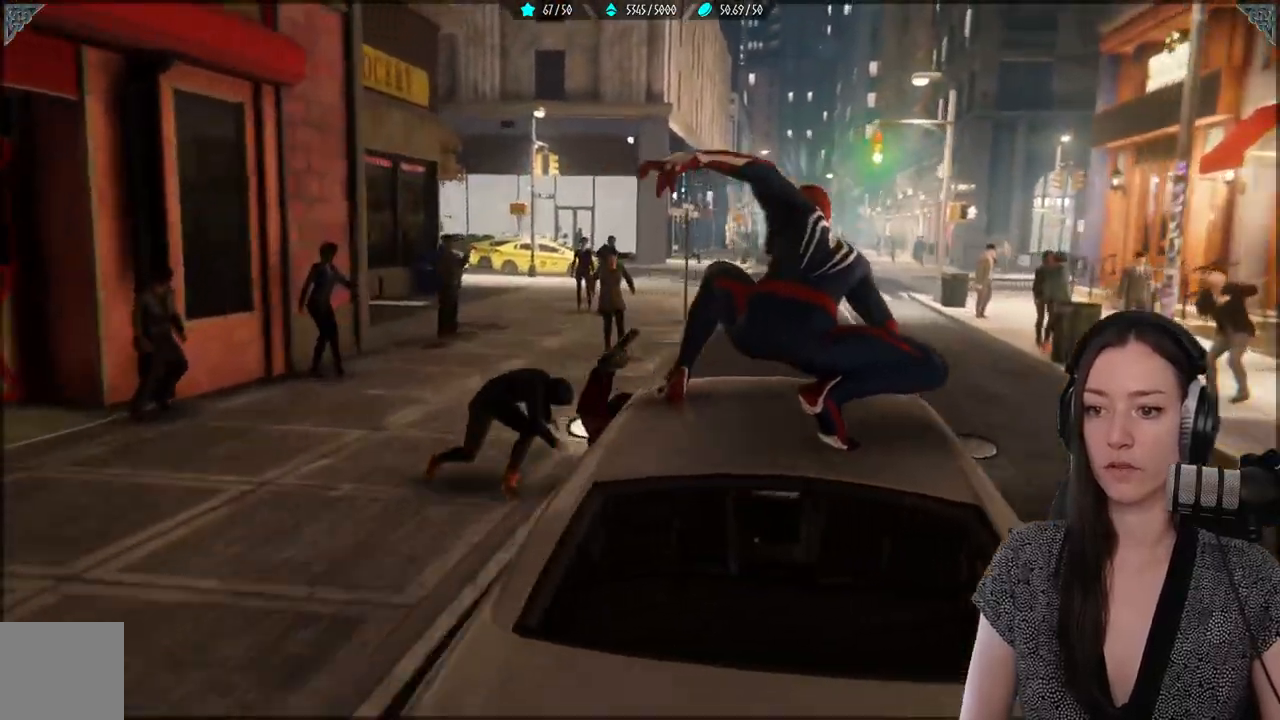
{"buttons": ["X"], "left_stick": "left", "right_stick": "center", "events": [[67, "left_stick", "left"], [400, "X", "down"]]}
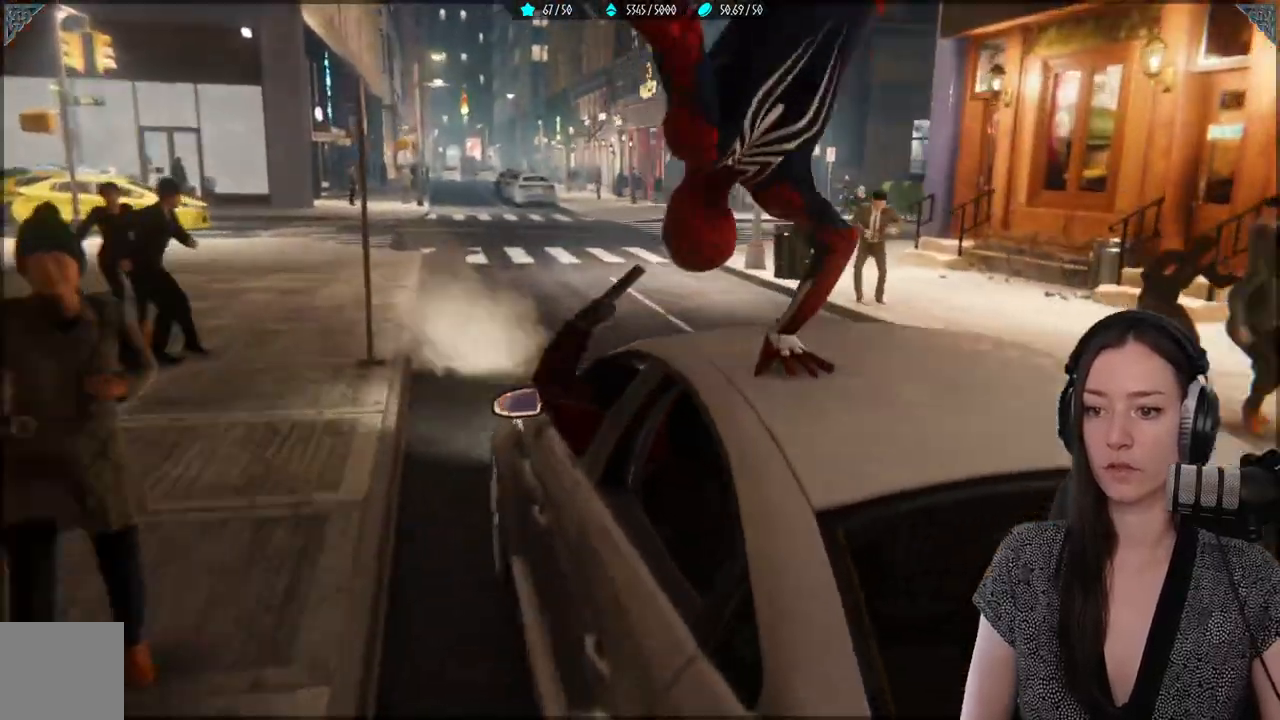
{"buttons": ["X"], "left_stick": "center", "right_stick": "center", "events": [[17, "X", "up"], [100, "X", "down"], [200, "X", "up"], [283, "X", "down"], [400, "X", "up"], [450, "left_stick", "center"], [467, "X", "down"]]}
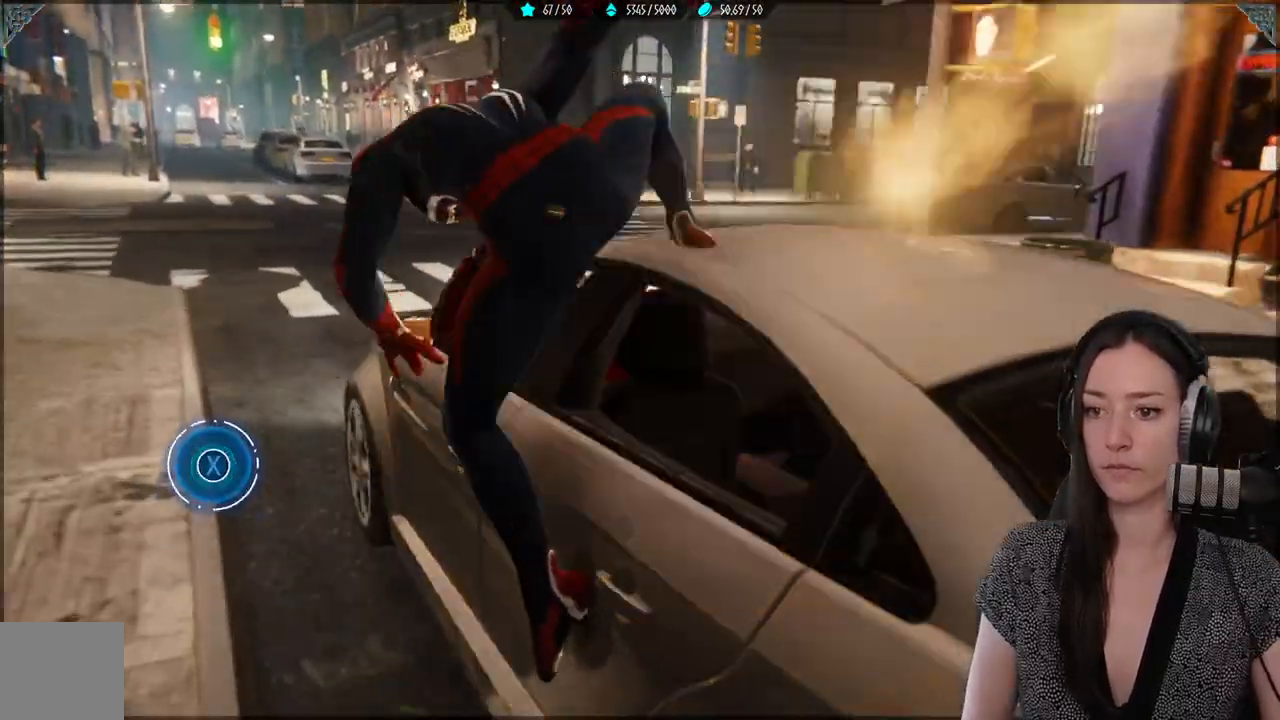
{"buttons": [], "left_stick": "center", "right_stick": "center", "events": [[100, "X", "up"], [167, "X", "down"], [300, "X", "up"]]}
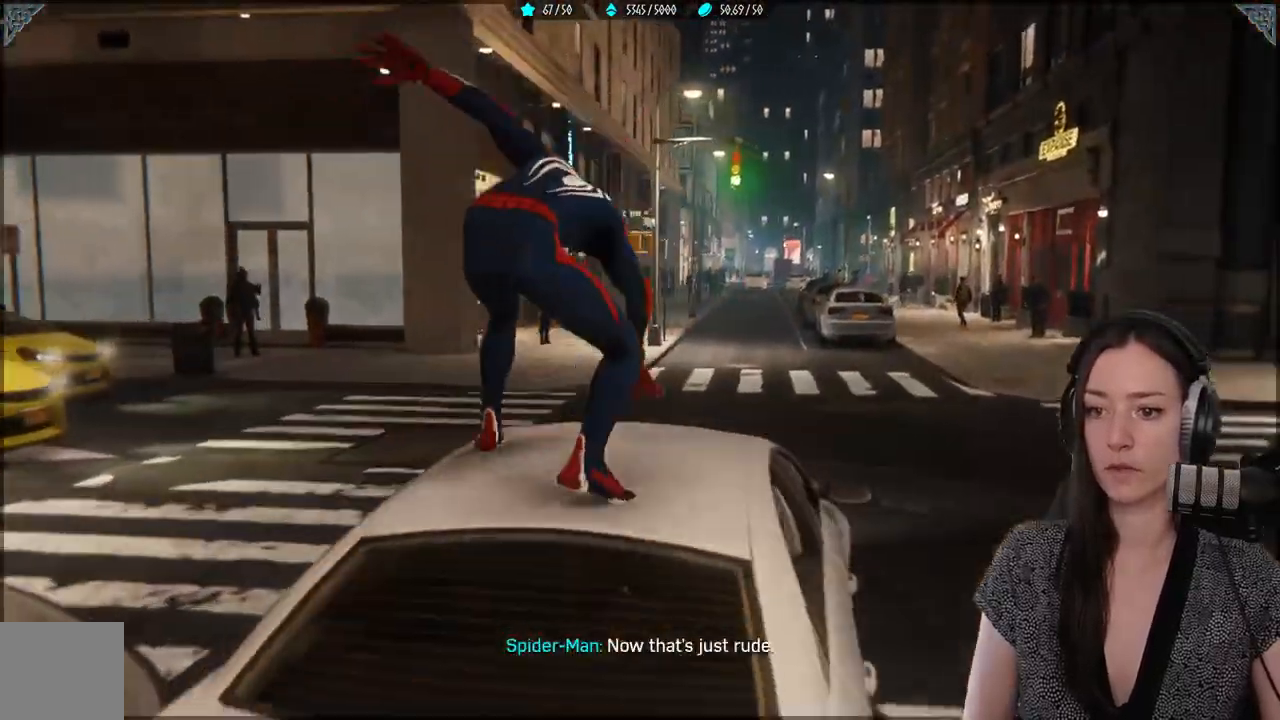
{"buttons": [], "left_stick": "center", "right_stick": "center", "events": []}
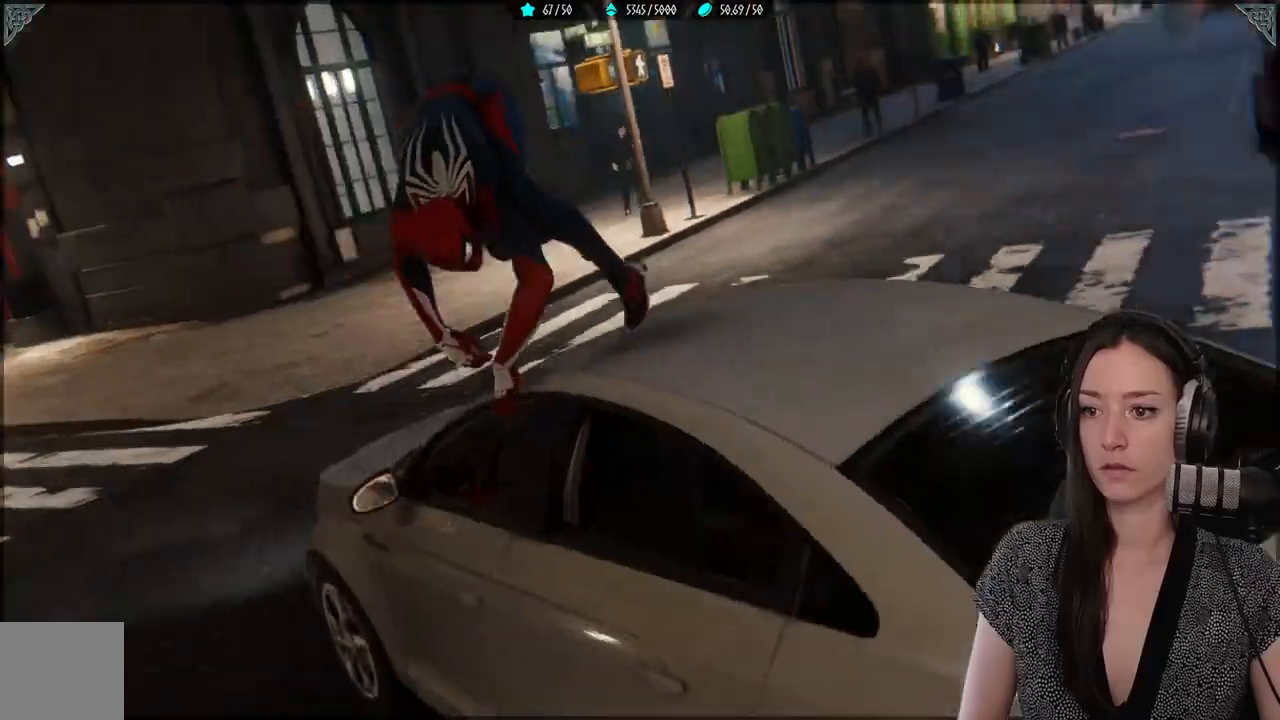
{"buttons": [], "left_stick": "center", "right_stick": "center", "events": []}
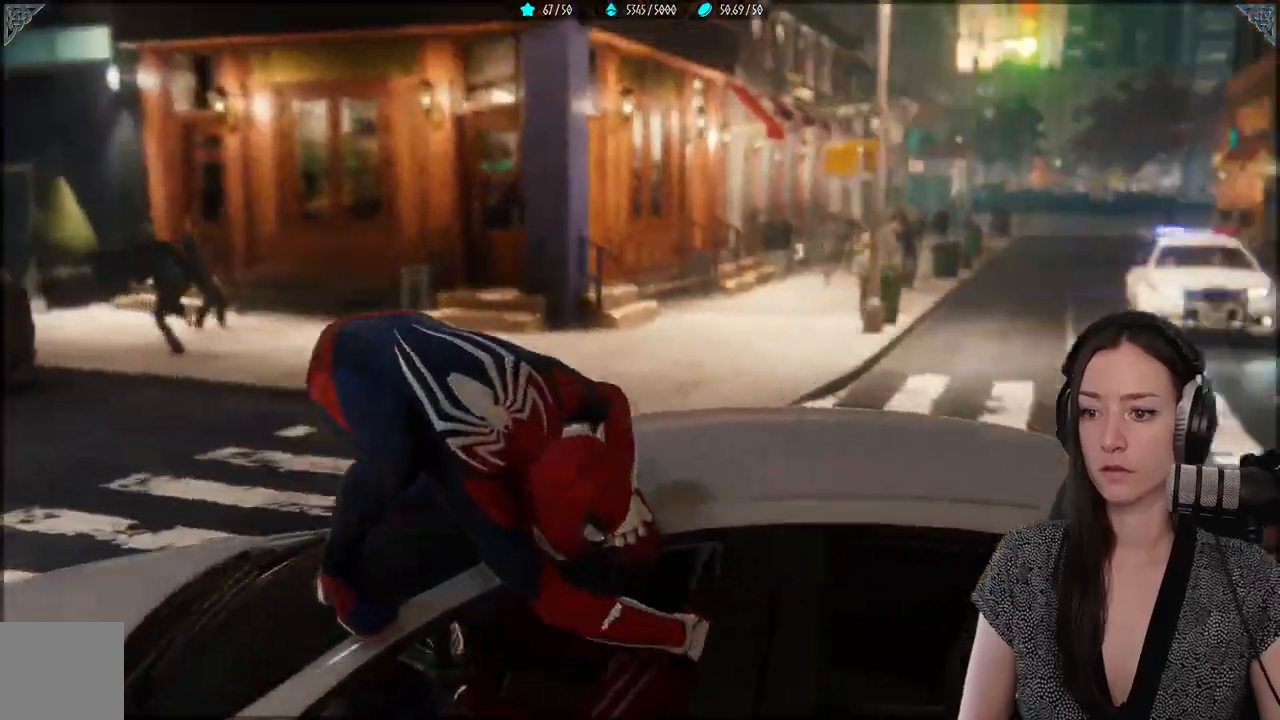
{"buttons": [], "left_stick": "center", "right_stick": "center", "events": []}
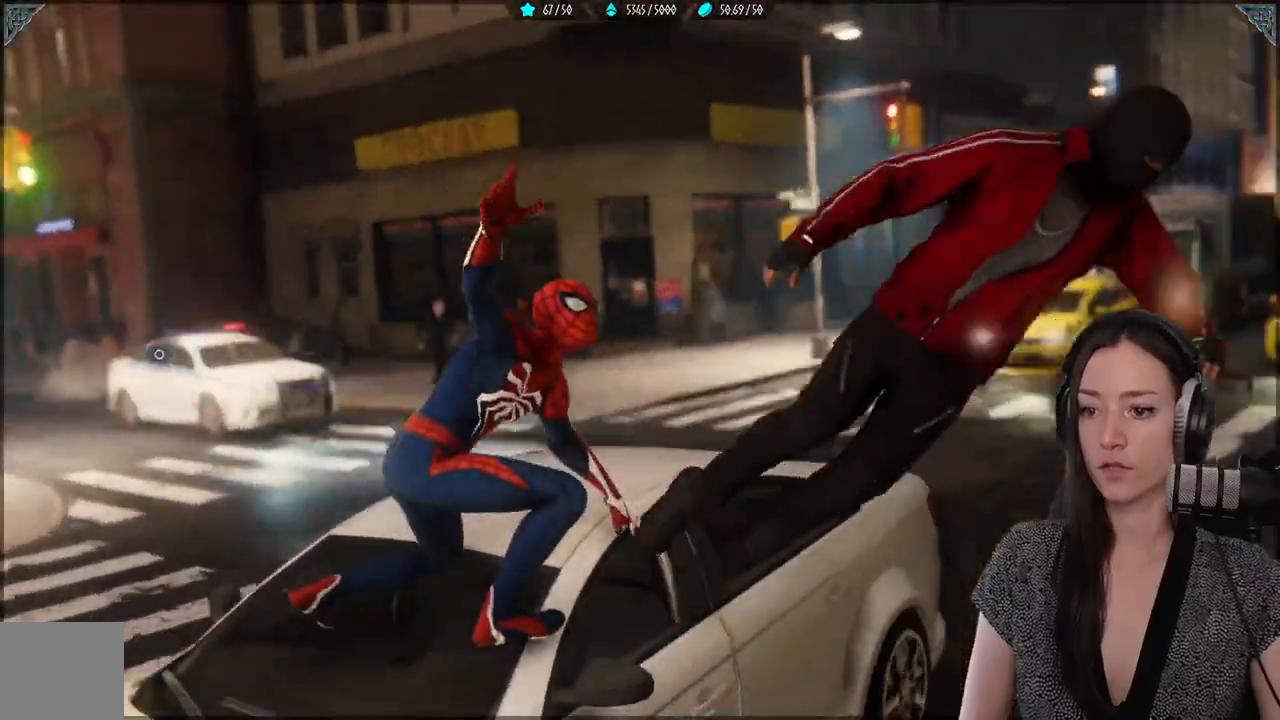
{"buttons": [], "left_stick": "center", "right_stick": "center", "events": []}